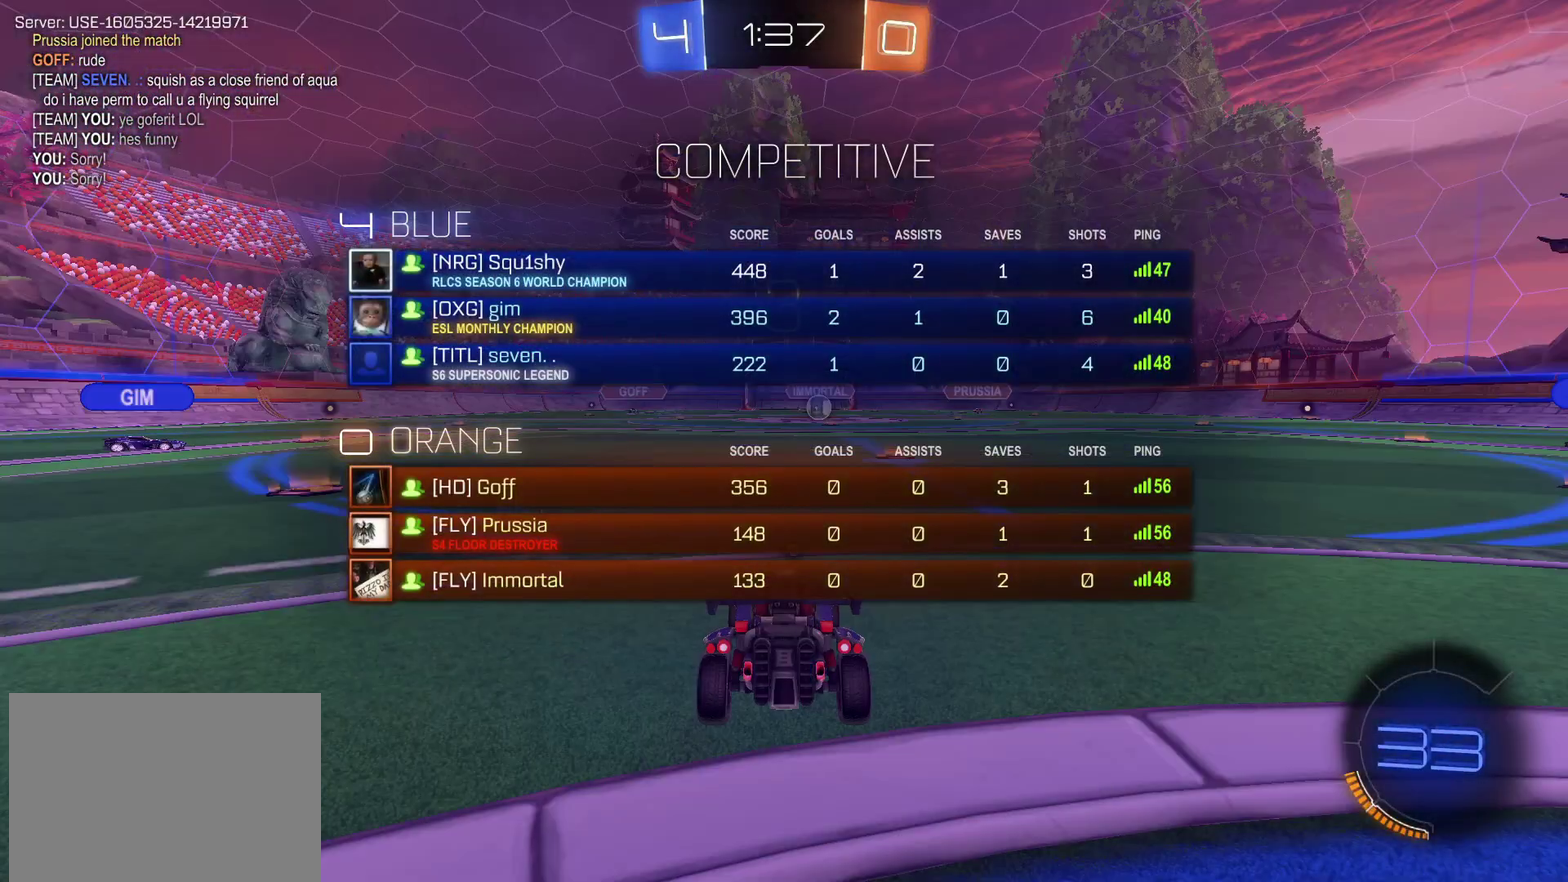
Gameplay with a controller (PlayStation layout); each line is a JSON object with the inputs held at the frame after it. "events" lists button and stick changes between this image and that frame as [ms after this image, input, new state], when the widget could be followed in between. Not read: L1 L3 R3.
{"buttons": [], "left_stick": "center", "right_stick": "center", "events": [[467, "R1", "up"]]}
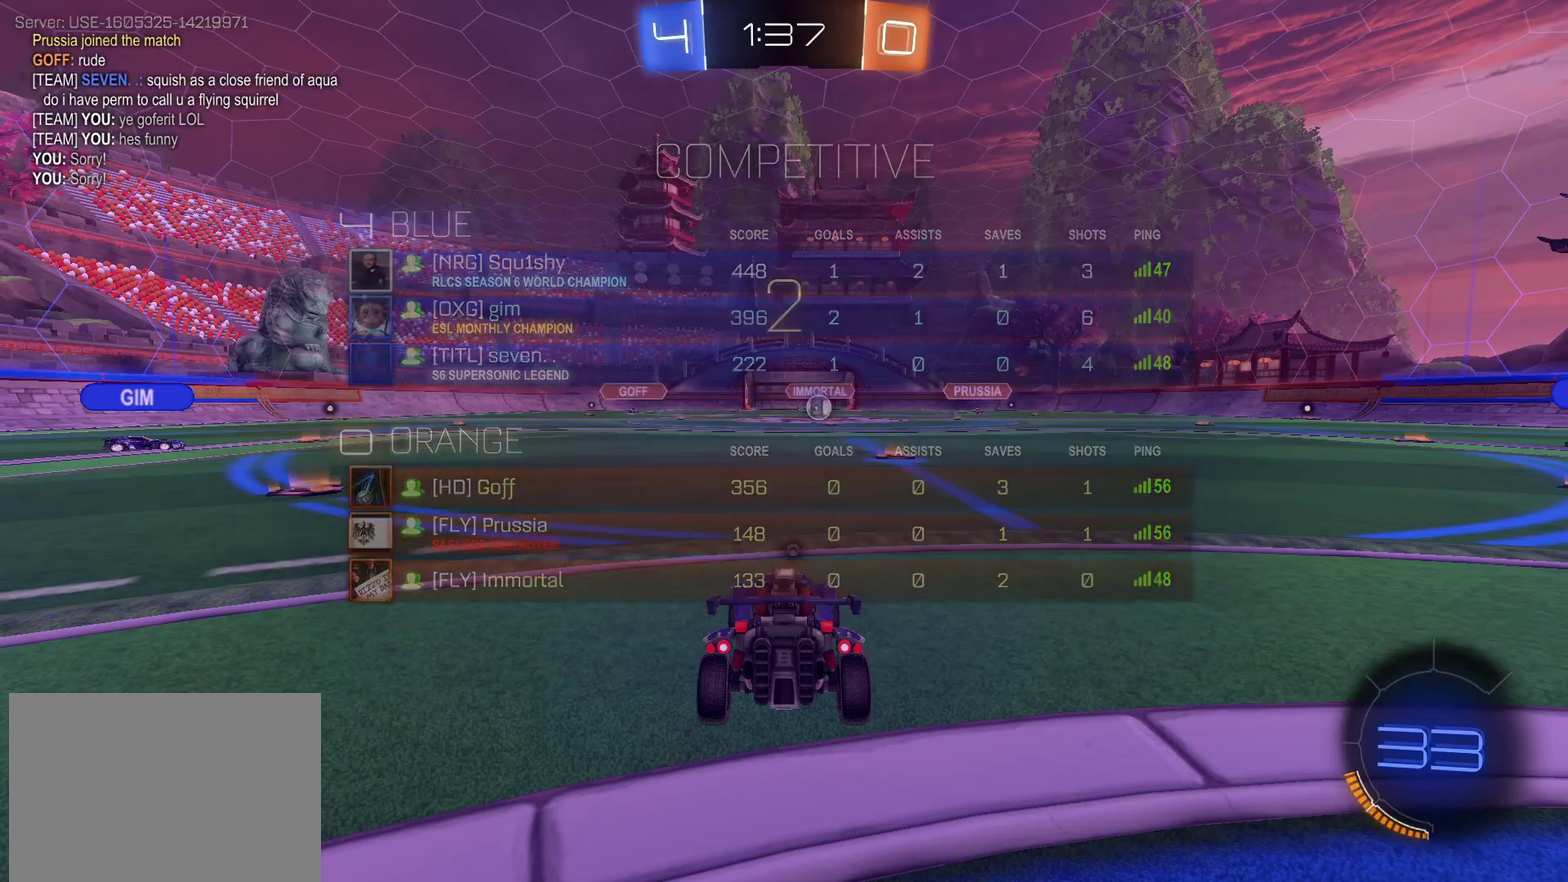
{"buttons": [], "left_stick": "center", "right_stick": "center", "events": []}
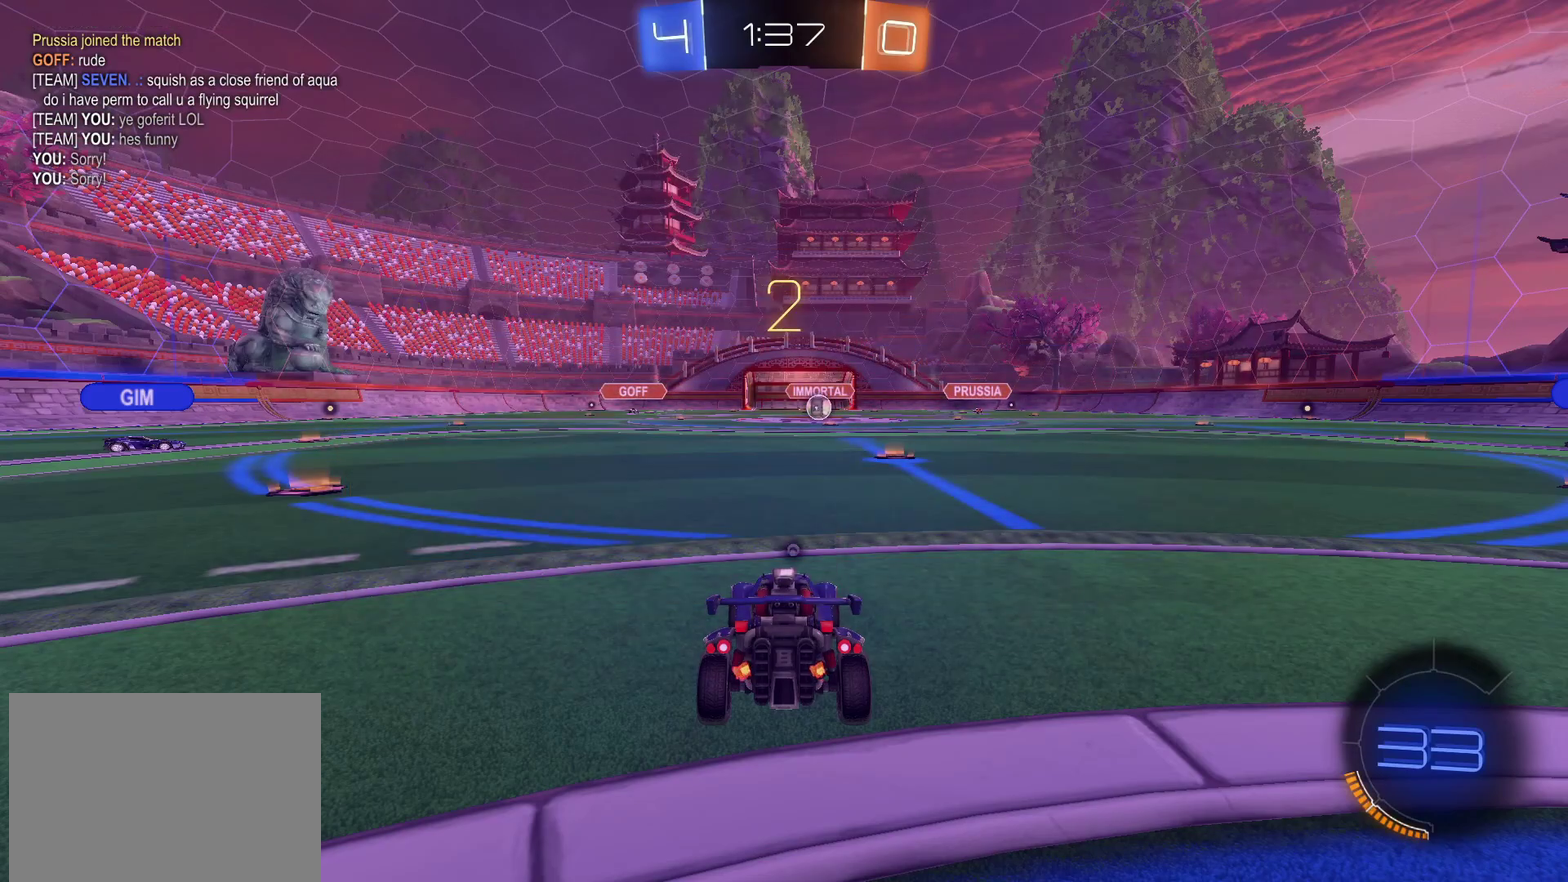
{"buttons": ["CIRCLE", "R2"], "left_stick": "center", "right_stick": "center", "events": [[367, "R2", "down"], [400, "CIRCLE", "down"]]}
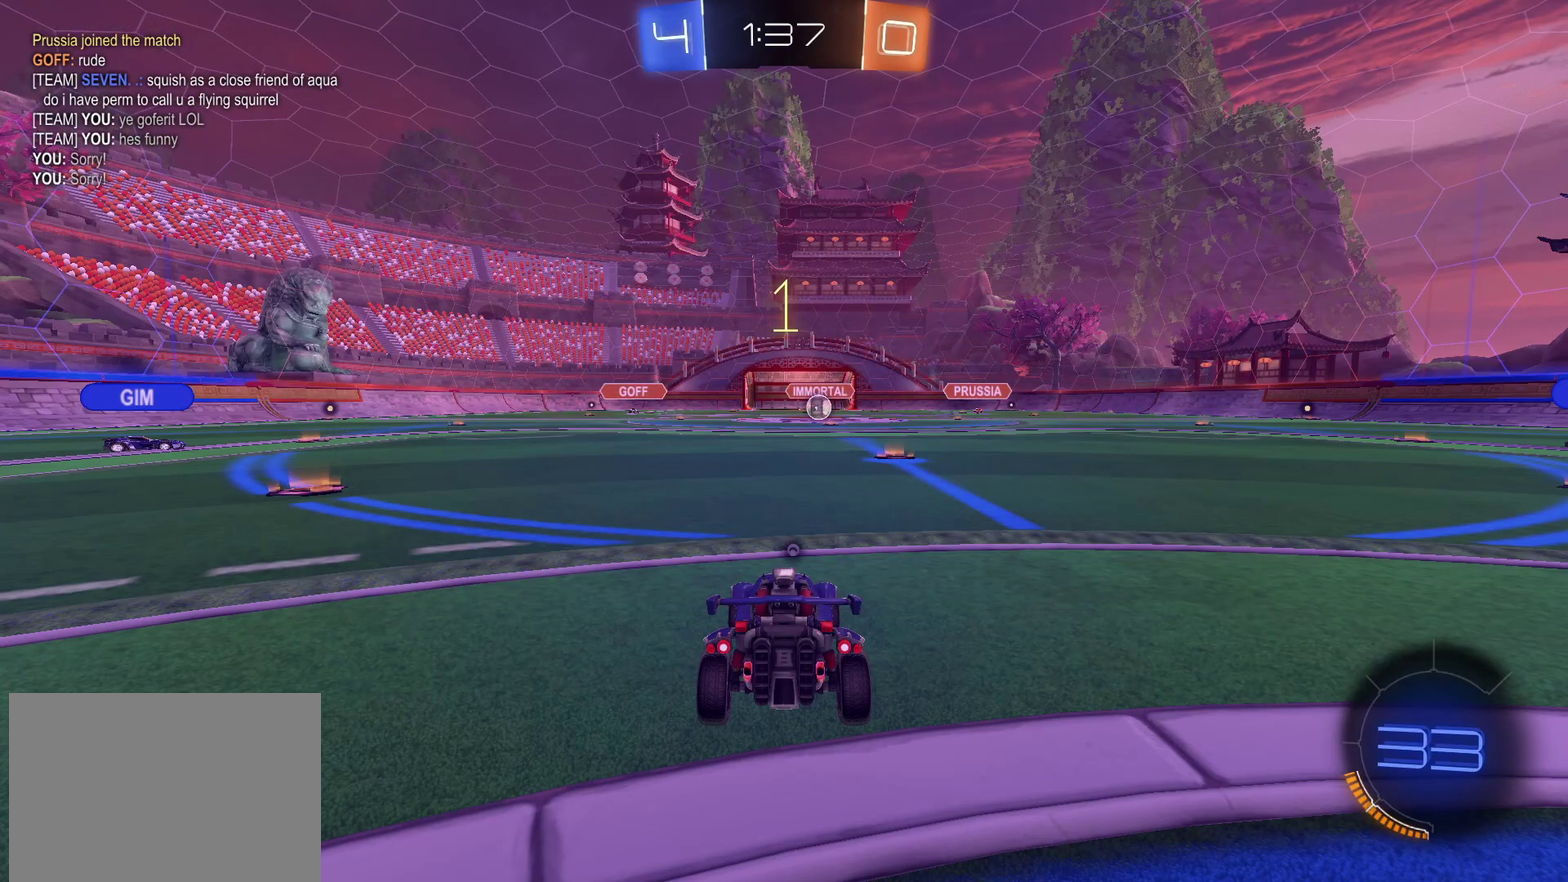
{"buttons": ["CIRCLE", "R2"], "left_stick": "center", "right_stick": "center", "events": [[400, "left_stick", "right"], [483, "left_stick", "center"]]}
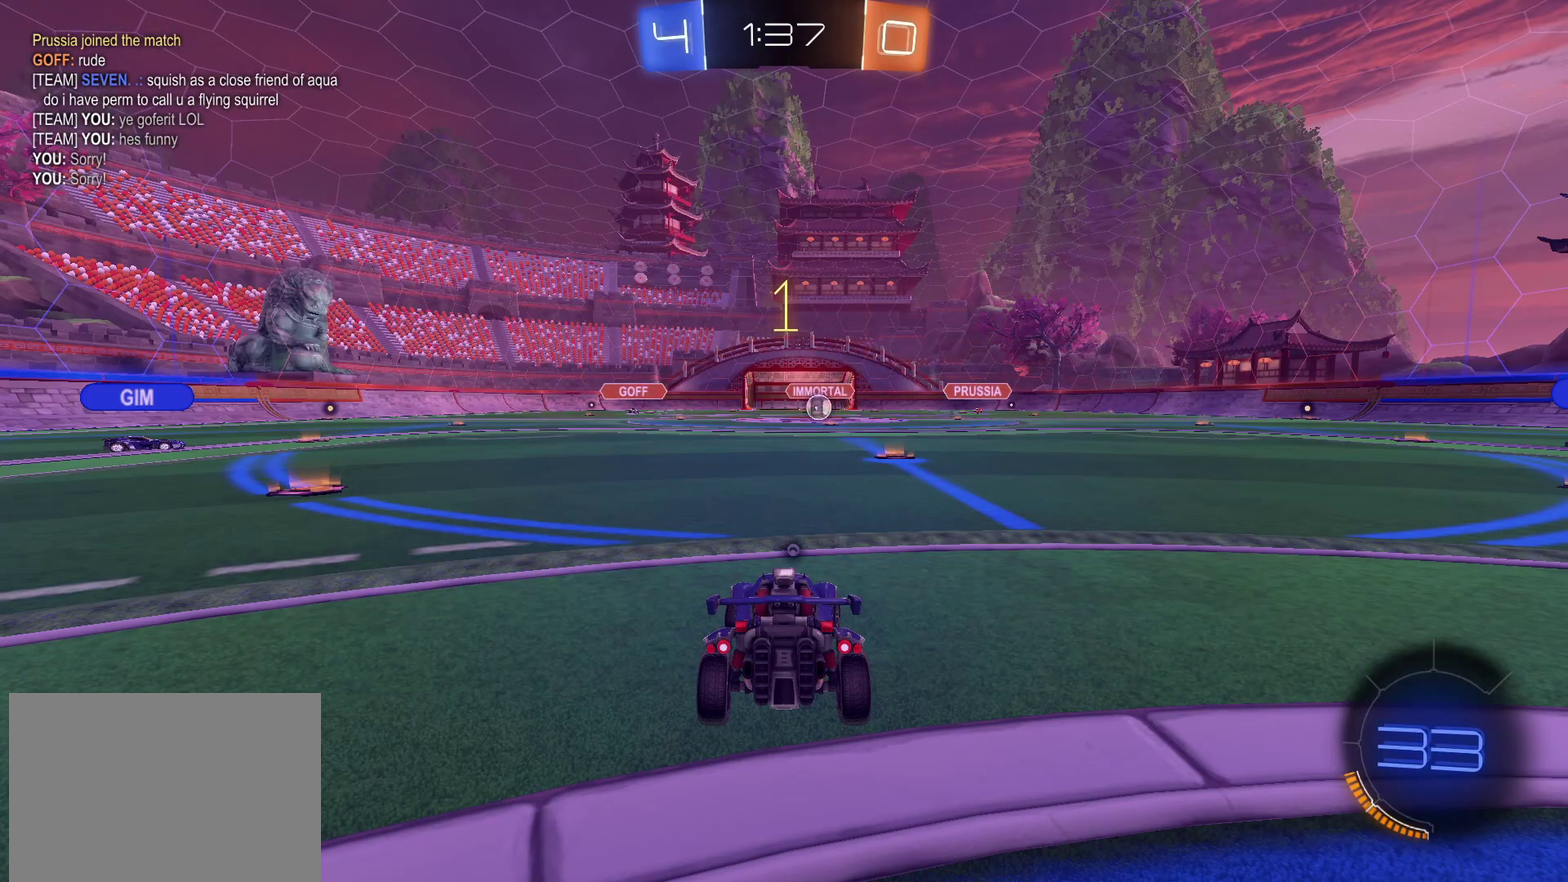
{"buttons": ["CROSS", "CIRCLE", "R2"], "left_stick": "up", "right_stick": "center", "events": [[83, "left_stick", "right"], [150, "left_stick", "center"], [250, "left_stick", "right"], [300, "left_stick", "center"], [500, "CROSS", "down"], [500, "left_stick", "up"]]}
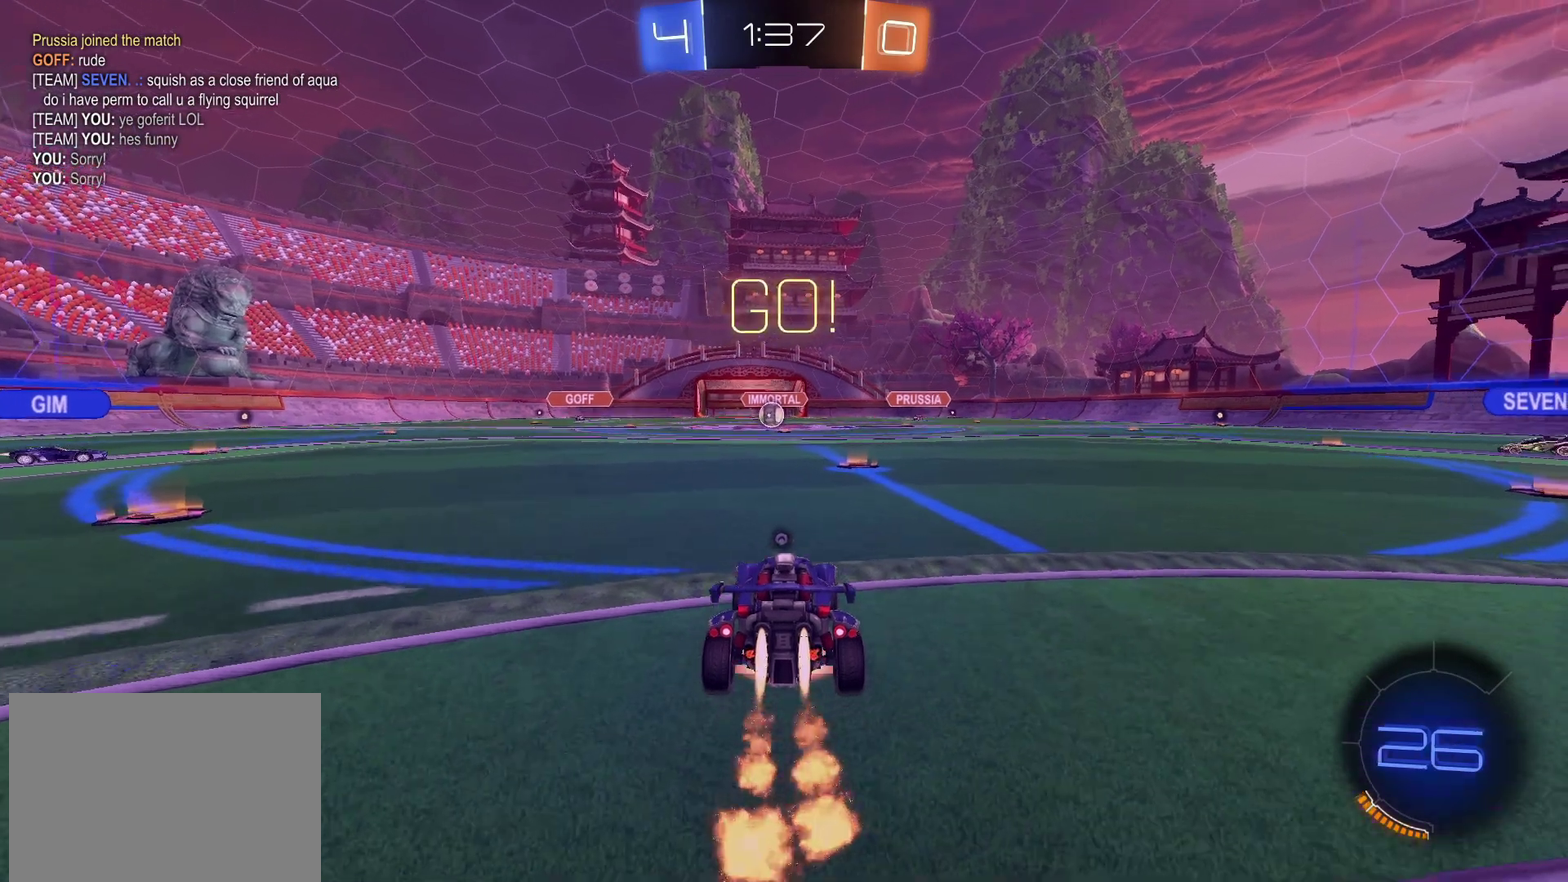
{"buttons": ["R2"], "left_stick": "center", "right_stick": "center", "events": [[67, "CROSS", "up"], [117, "CROSS", "down"], [167, "CIRCLE", "up"], [167, "TRIANGLE", "down"], [200, "CROSS", "up"], [217, "left_stick", "center"], [300, "TRIANGLE", "up"]]}
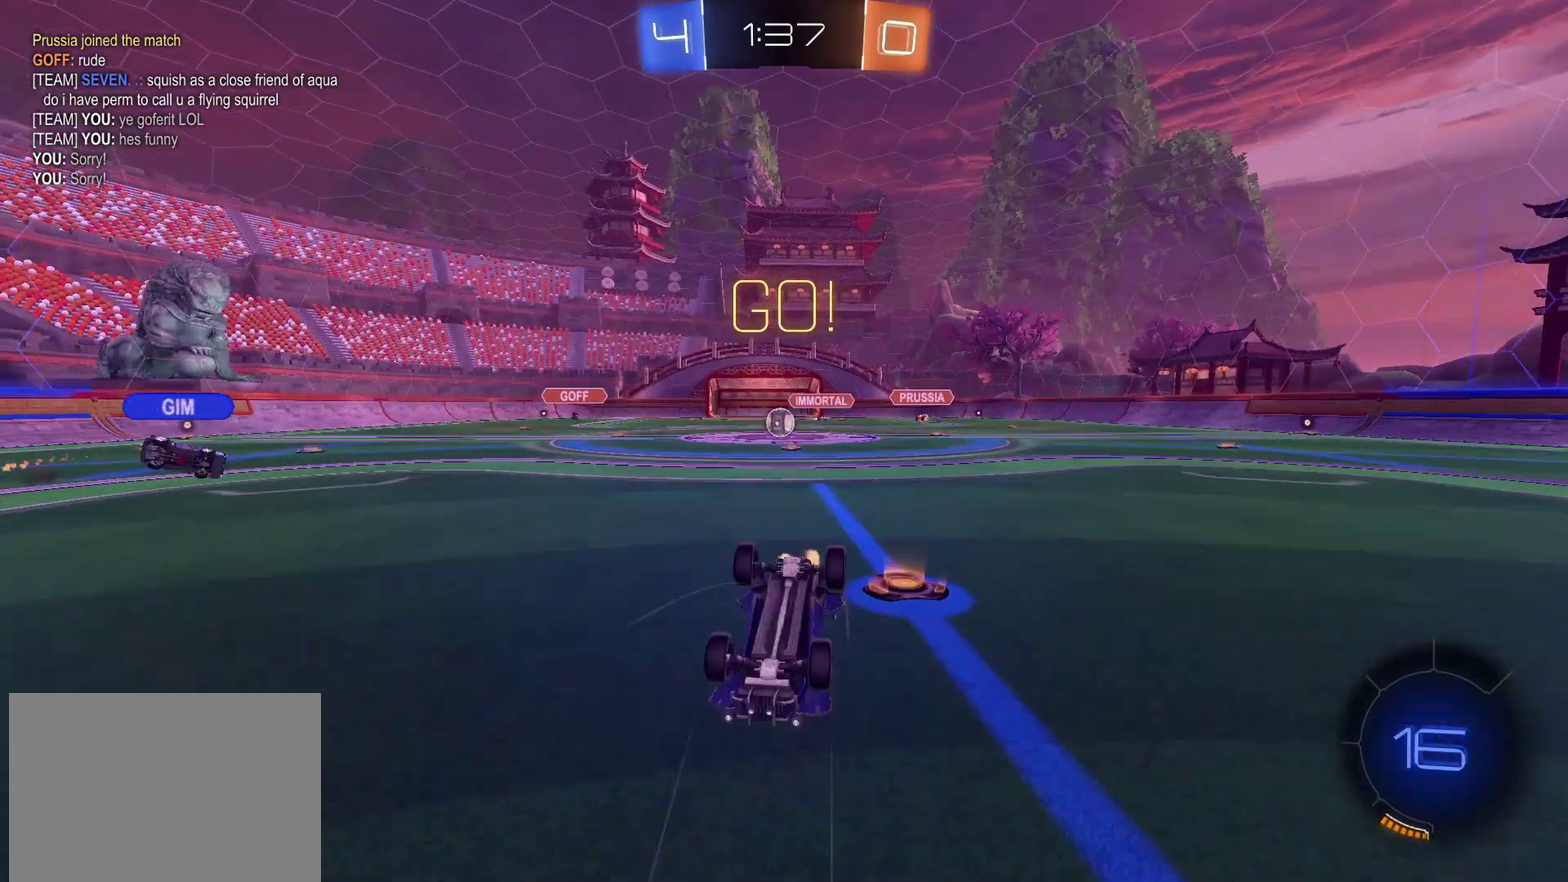
{"buttons": ["R2"], "left_stick": "center", "right_stick": "center", "events": []}
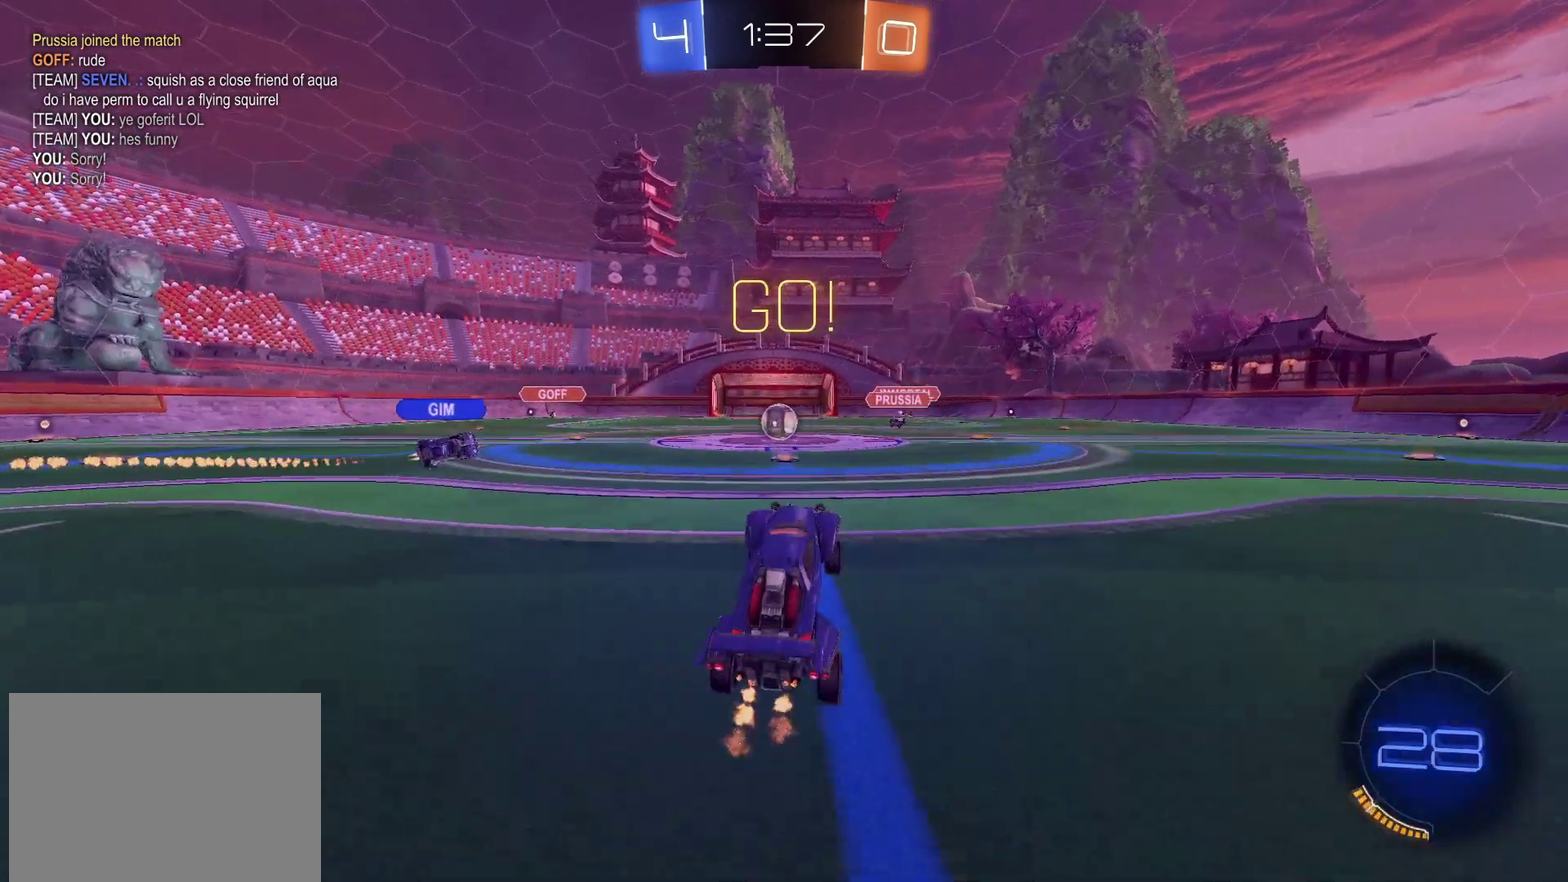
{"buttons": ["R2"], "left_stick": "center", "right_stick": "center", "events": [[33, "left_stick", "down-left"], [167, "left_stick", "left"], [283, "left_stick", "center"]]}
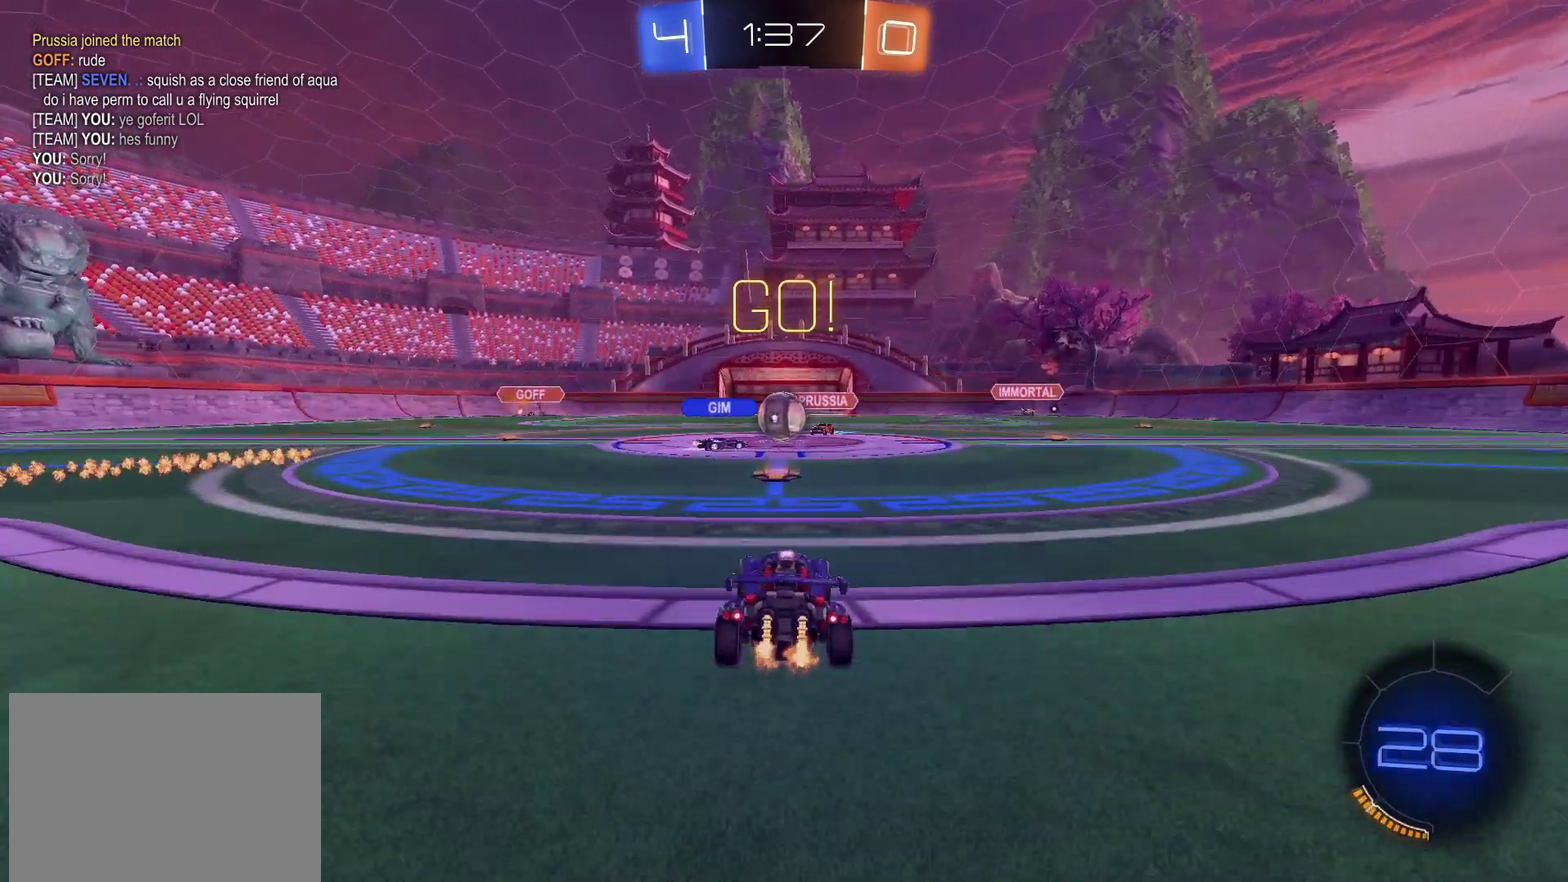
{"buttons": ["L2"], "left_stick": "right", "right_stick": "center", "events": [[33, "CIRCLE", "down"], [83, "left_stick", "left"], [400, "left_stick", "up-right"], [417, "CIRCLE", "up"], [450, "L2", "down"], [450, "R2", "up"], [450, "left_stick", "right"]]}
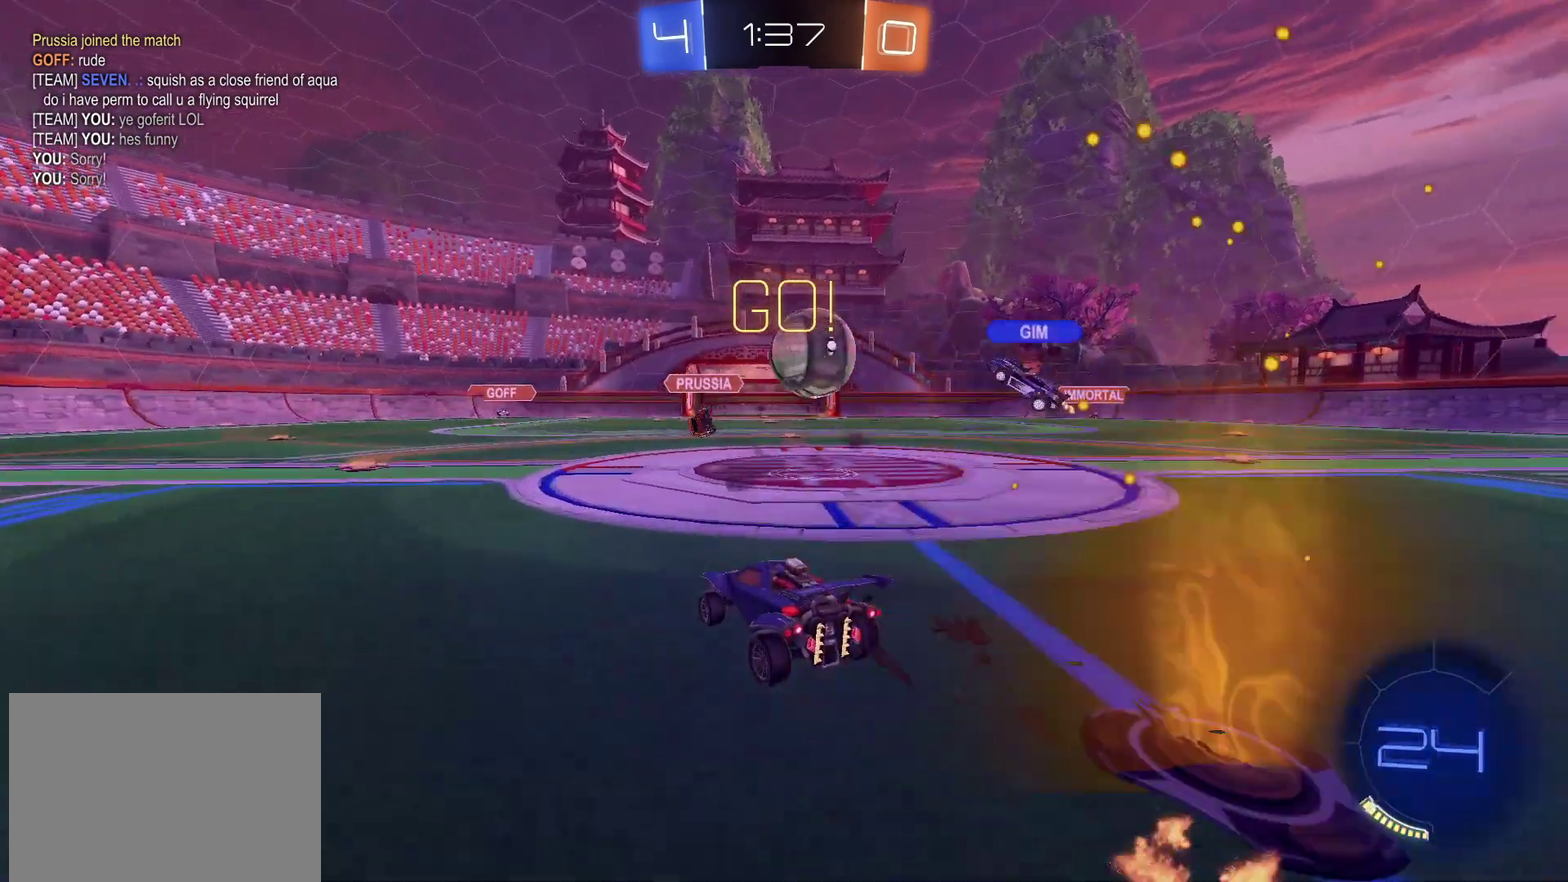
{"buttons": ["L2"], "left_stick": "center", "right_stick": "center", "events": [[217, "left_stick", "center"]]}
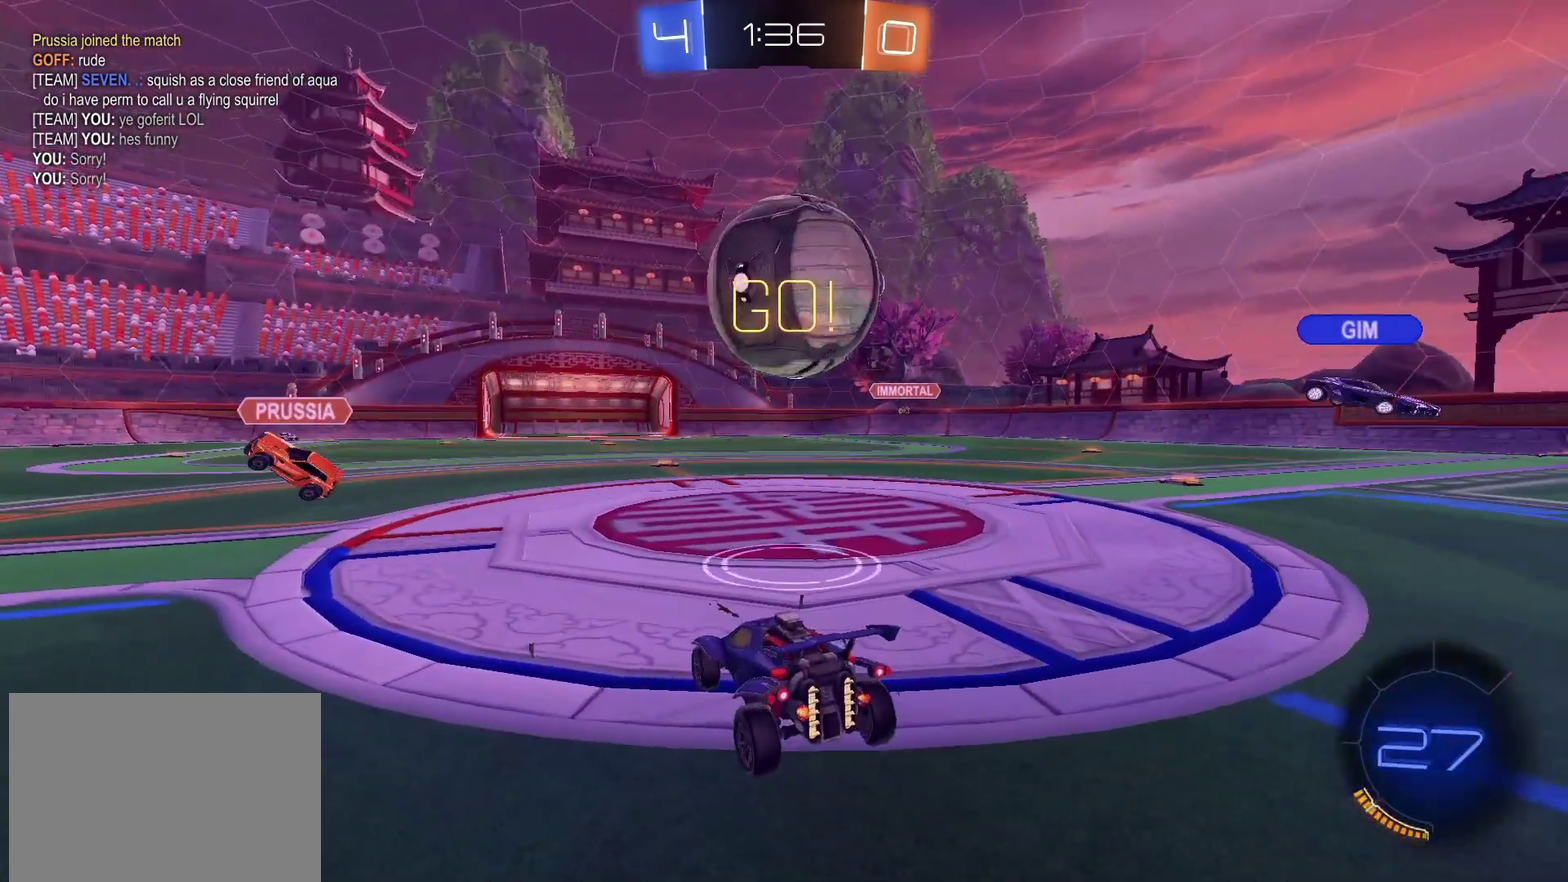
{"buttons": ["R2"], "left_stick": "left", "right_stick": "center", "events": [[150, "left_stick", "down-left"], [267, "L2", "up"], [267, "R2", "down"], [283, "left_stick", "center"], [433, "left_stick", "left"]]}
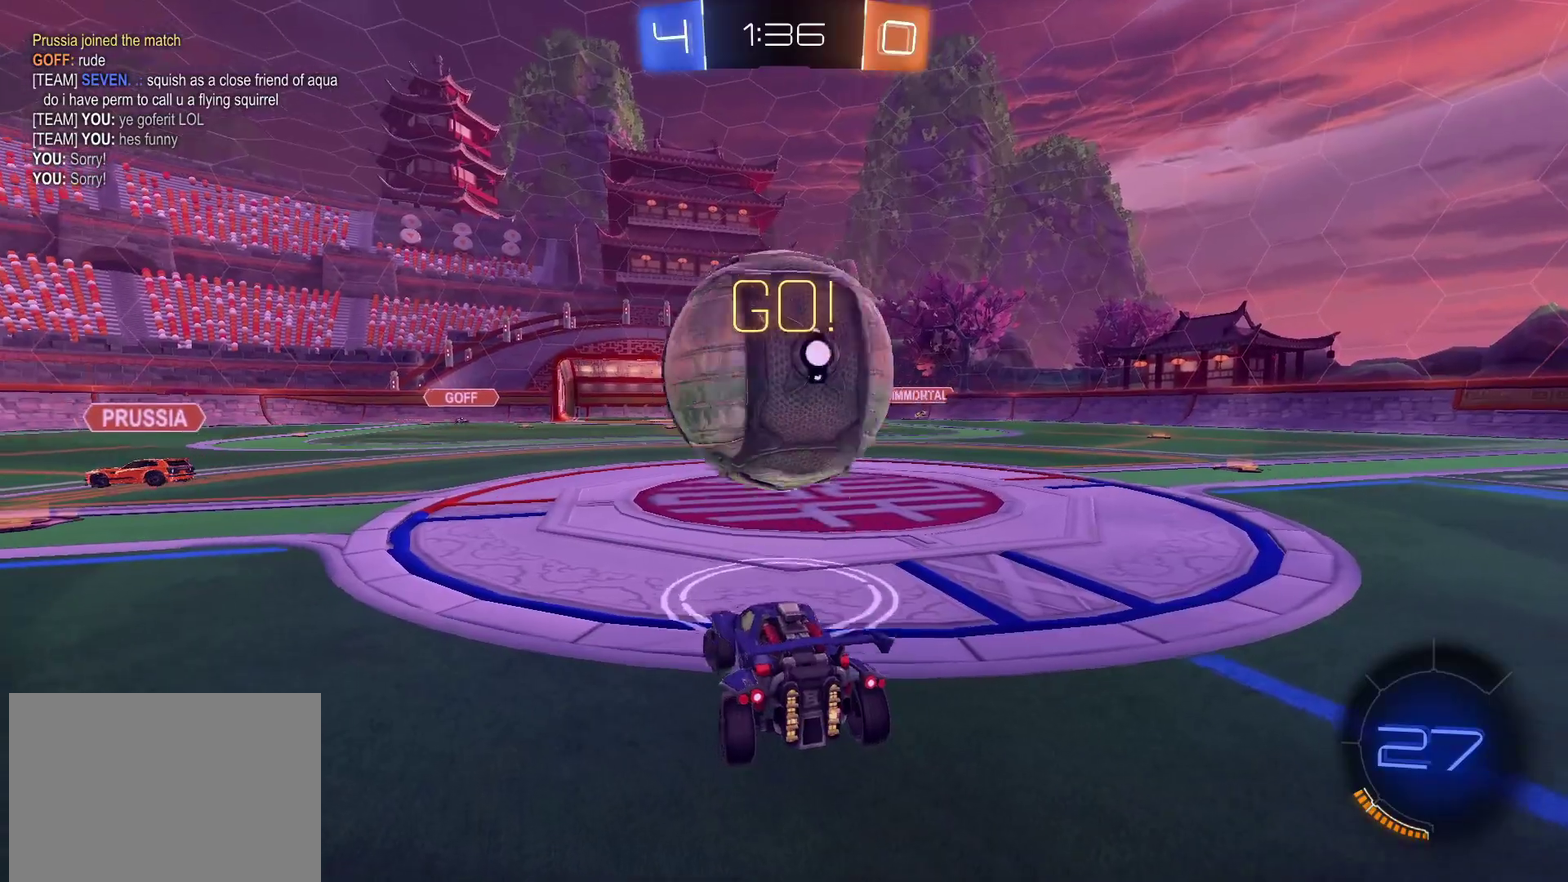
{"buttons": ["R2"], "left_stick": "center", "right_stick": "center", "events": [[67, "R2", "up"], [183, "left_stick", "center"], [217, "R2", "down"], [333, "left_stick", "right"], [433, "left_stick", "center"]]}
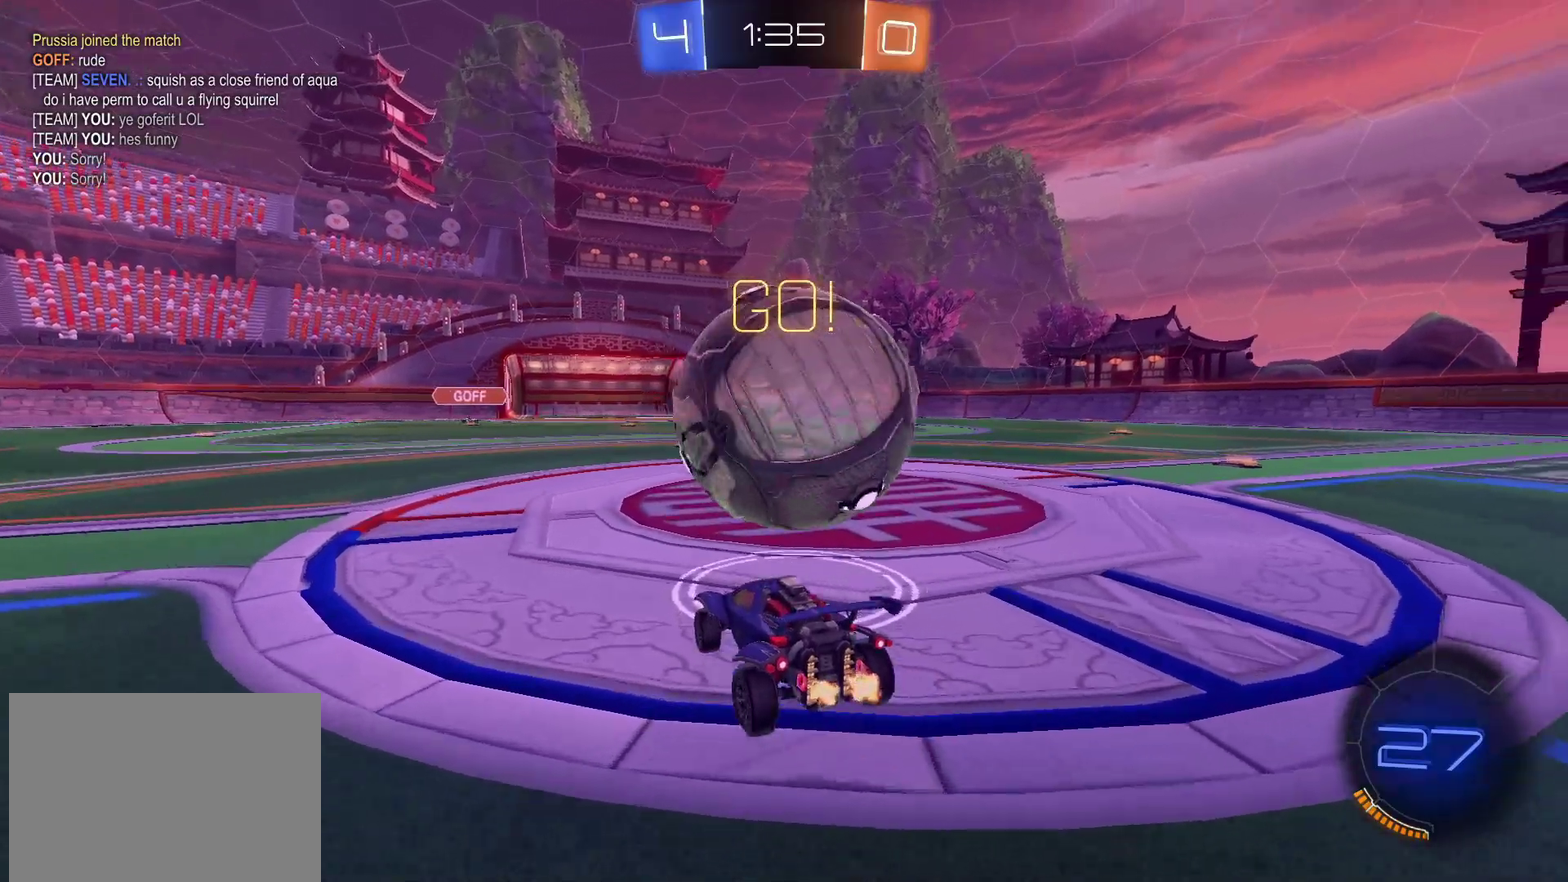
{"buttons": ["CIRCLE", "R2"], "left_stick": "center", "right_stick": "center", "events": [[167, "left_stick", "right"], [217, "CIRCLE", "down"], [217, "left_stick", "up-right"], [350, "left_stick", "right"], [400, "left_stick", "center"]]}
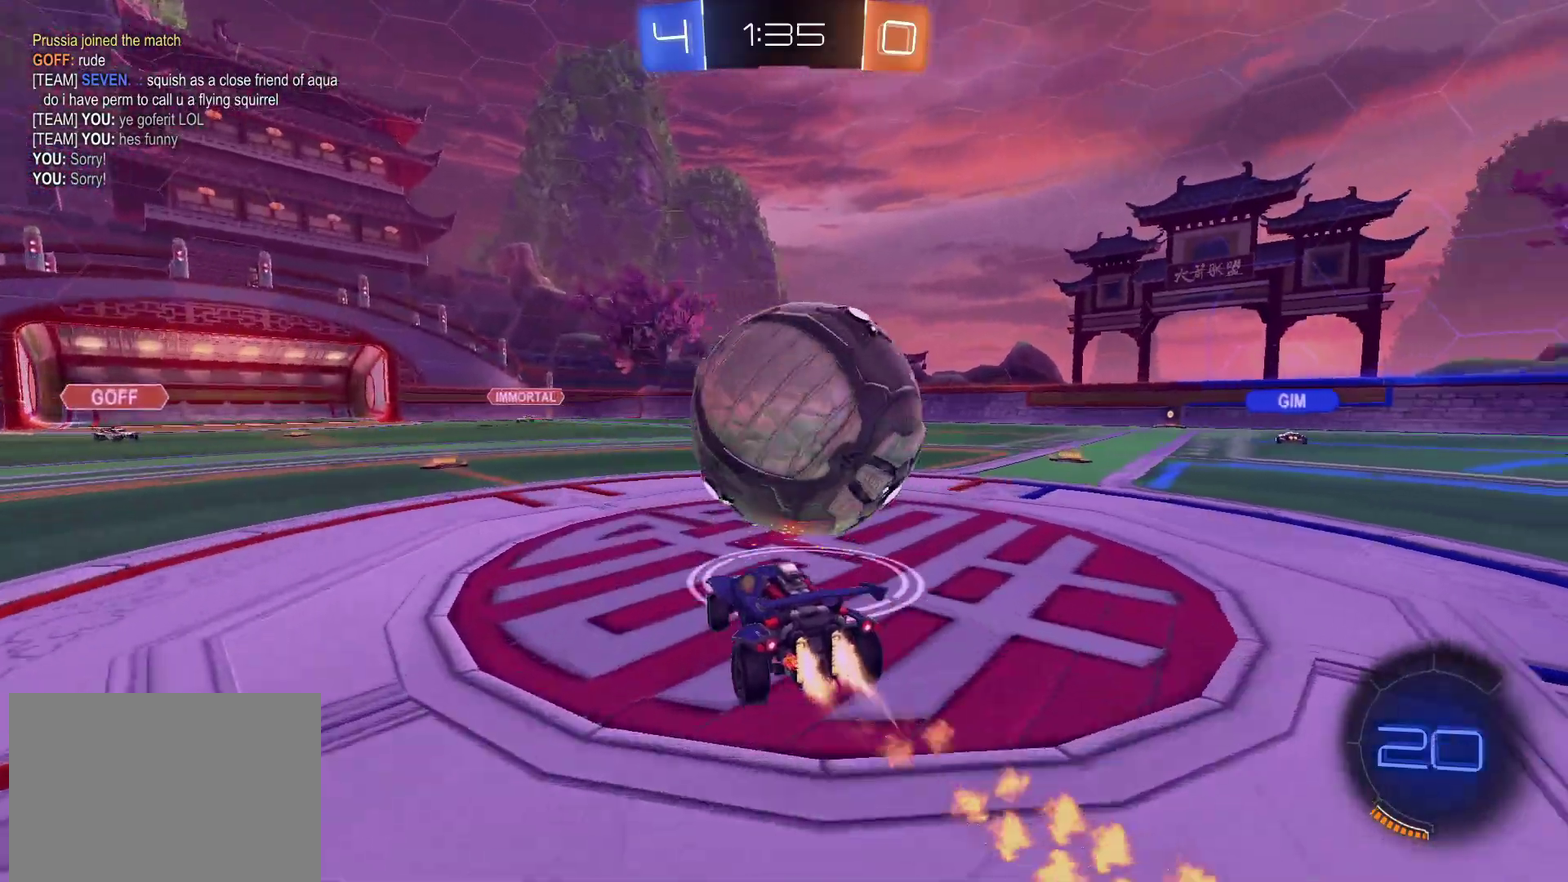
{"buttons": ["CROSS", "CIRCLE", "R2"], "left_stick": "up-right", "right_stick": "center", "events": [[117, "left_stick", "right"], [233, "left_stick", "center"], [317, "left_stick", "down-right"], [367, "CROSS", "down"], [367, "left_stick", "down"], [500, "left_stick", "up-right"]]}
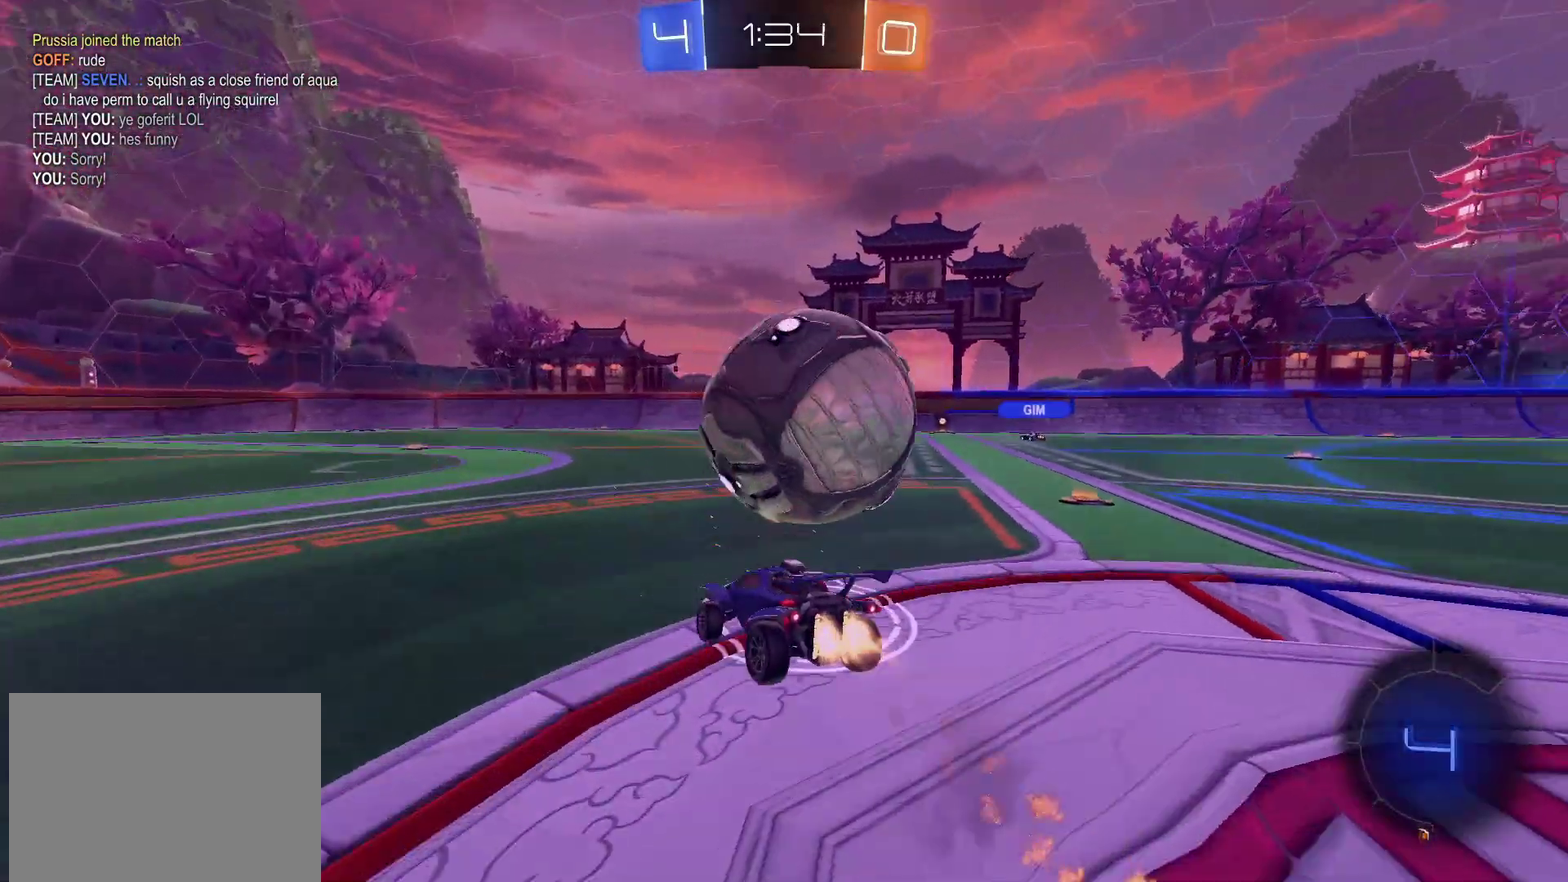
{"buttons": ["R2"], "left_stick": "down-right", "right_stick": "center"}
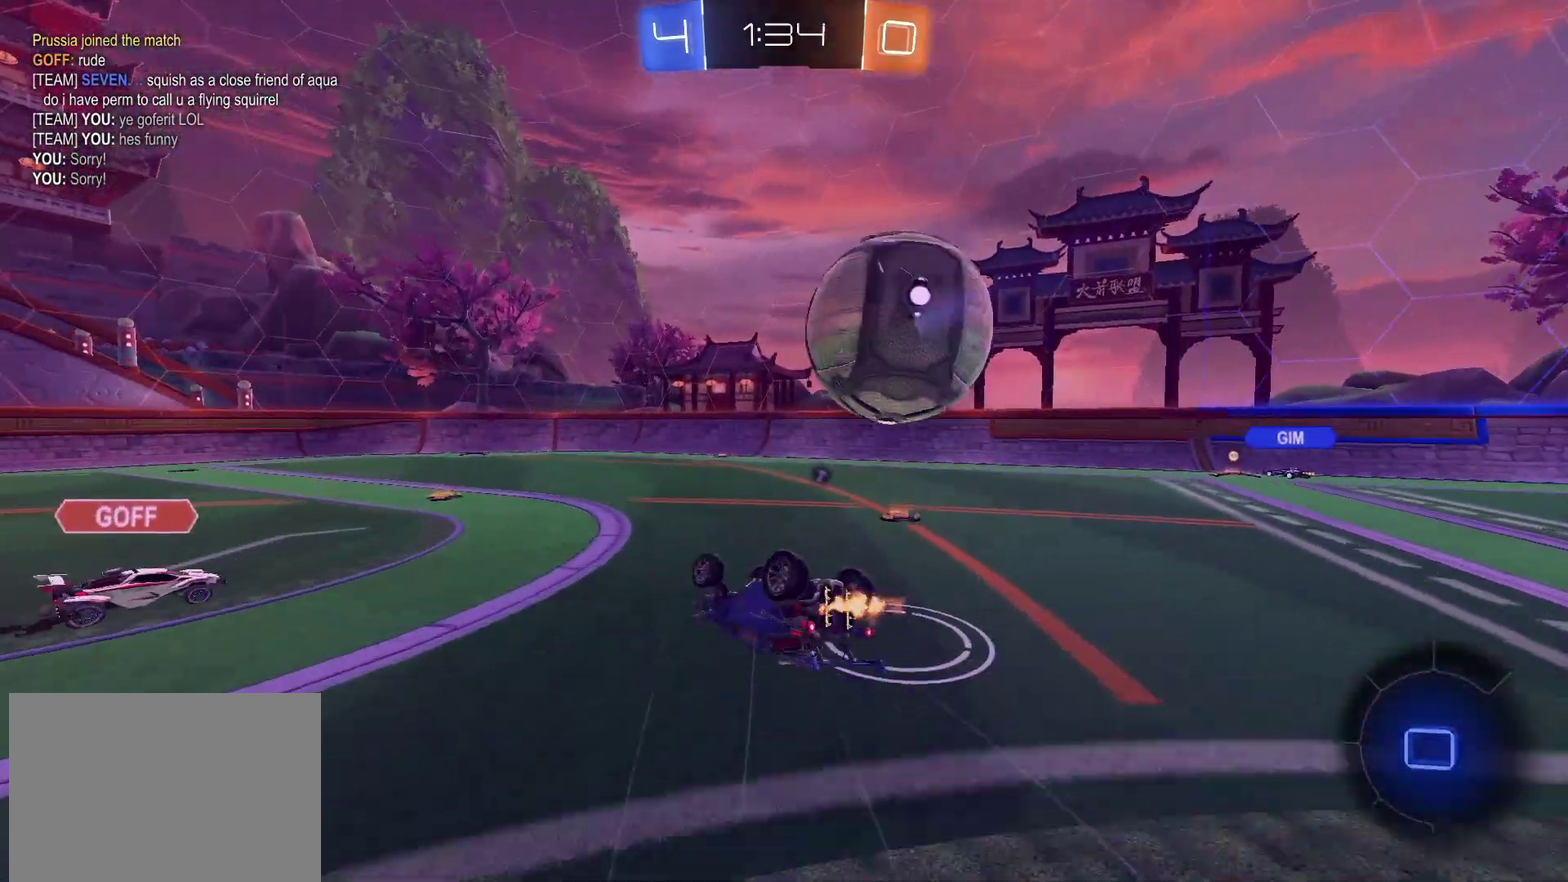
{"buttons": ["R2"], "left_stick": "left", "right_stick": "center", "events": [[383, "left_stick", "center"], [467, "left_stick", "left"]]}
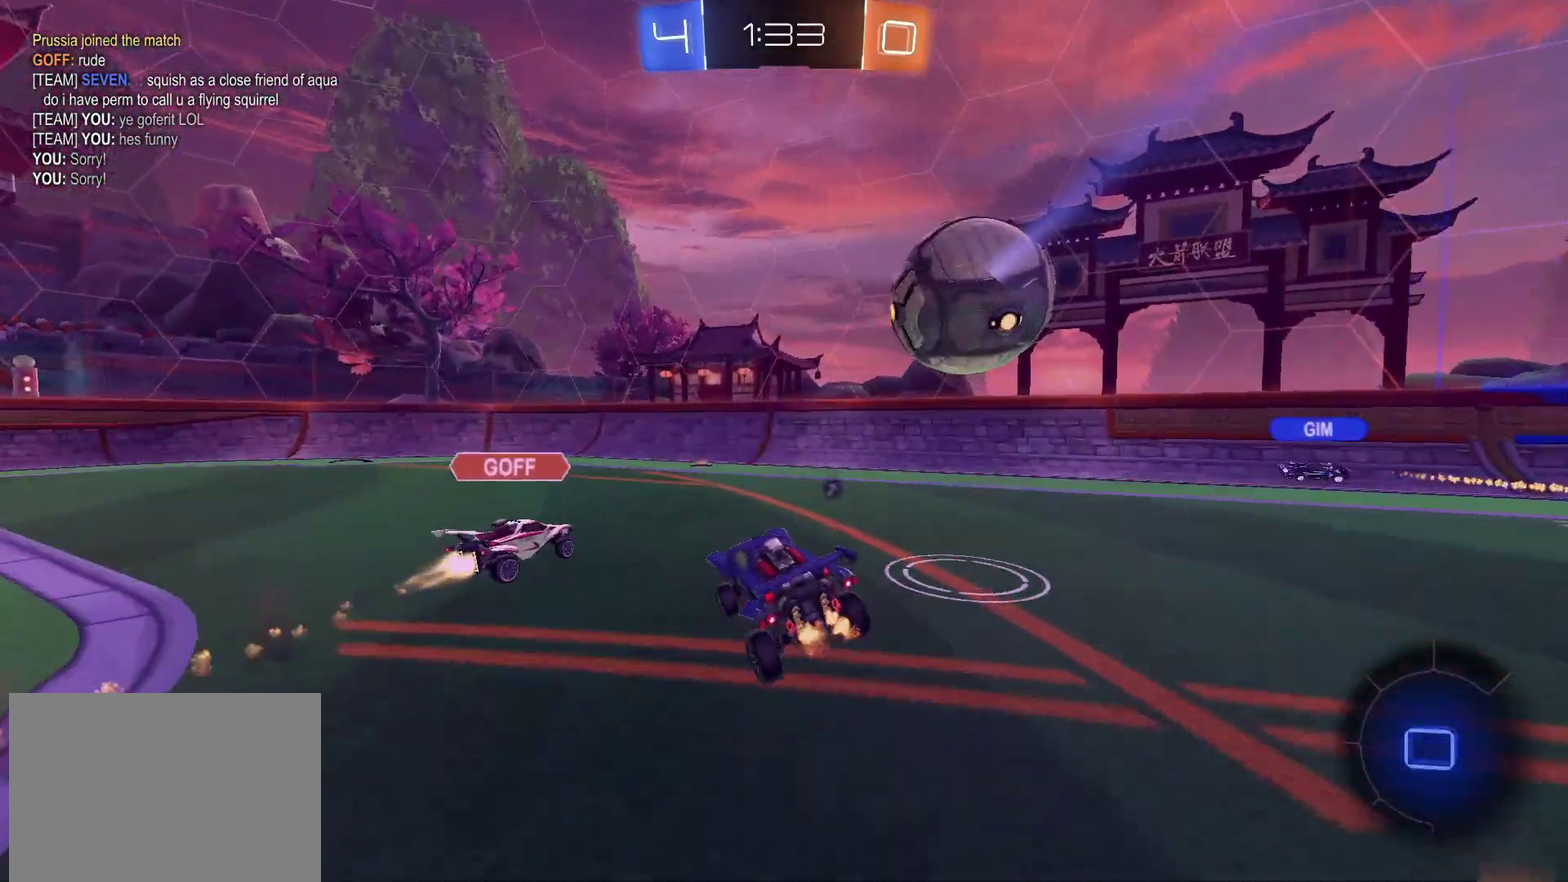
{"buttons": ["R2"], "left_stick": "left", "right_stick": "center", "events": [[17, "TRIANGLE", "down"], [150, "TRIANGLE", "up"]]}
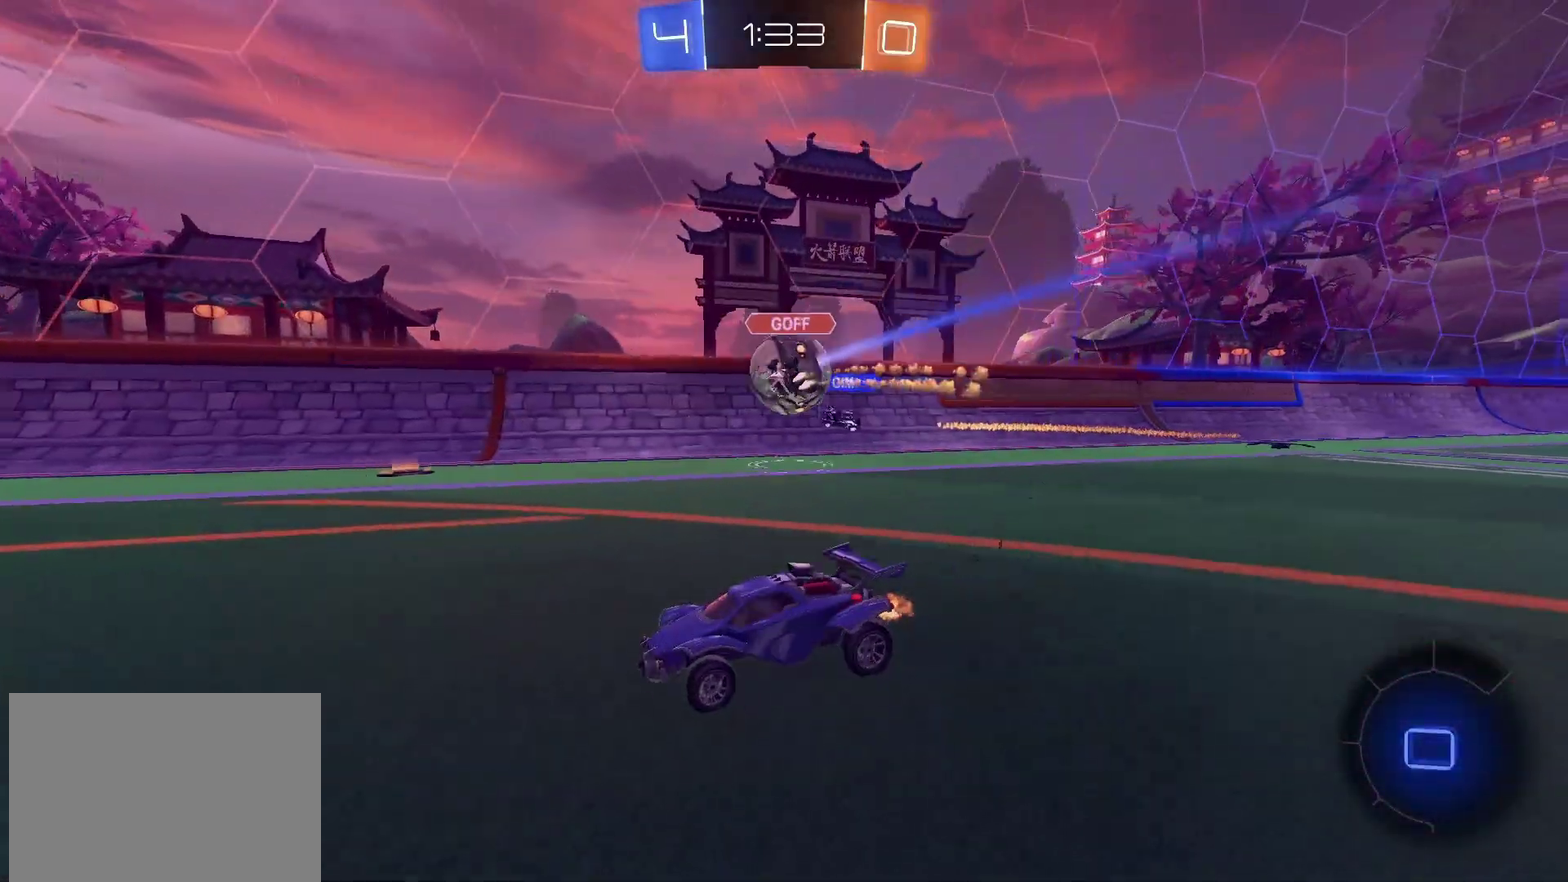
{"buttons": ["R2"], "left_stick": "left", "right_stick": "center", "events": []}
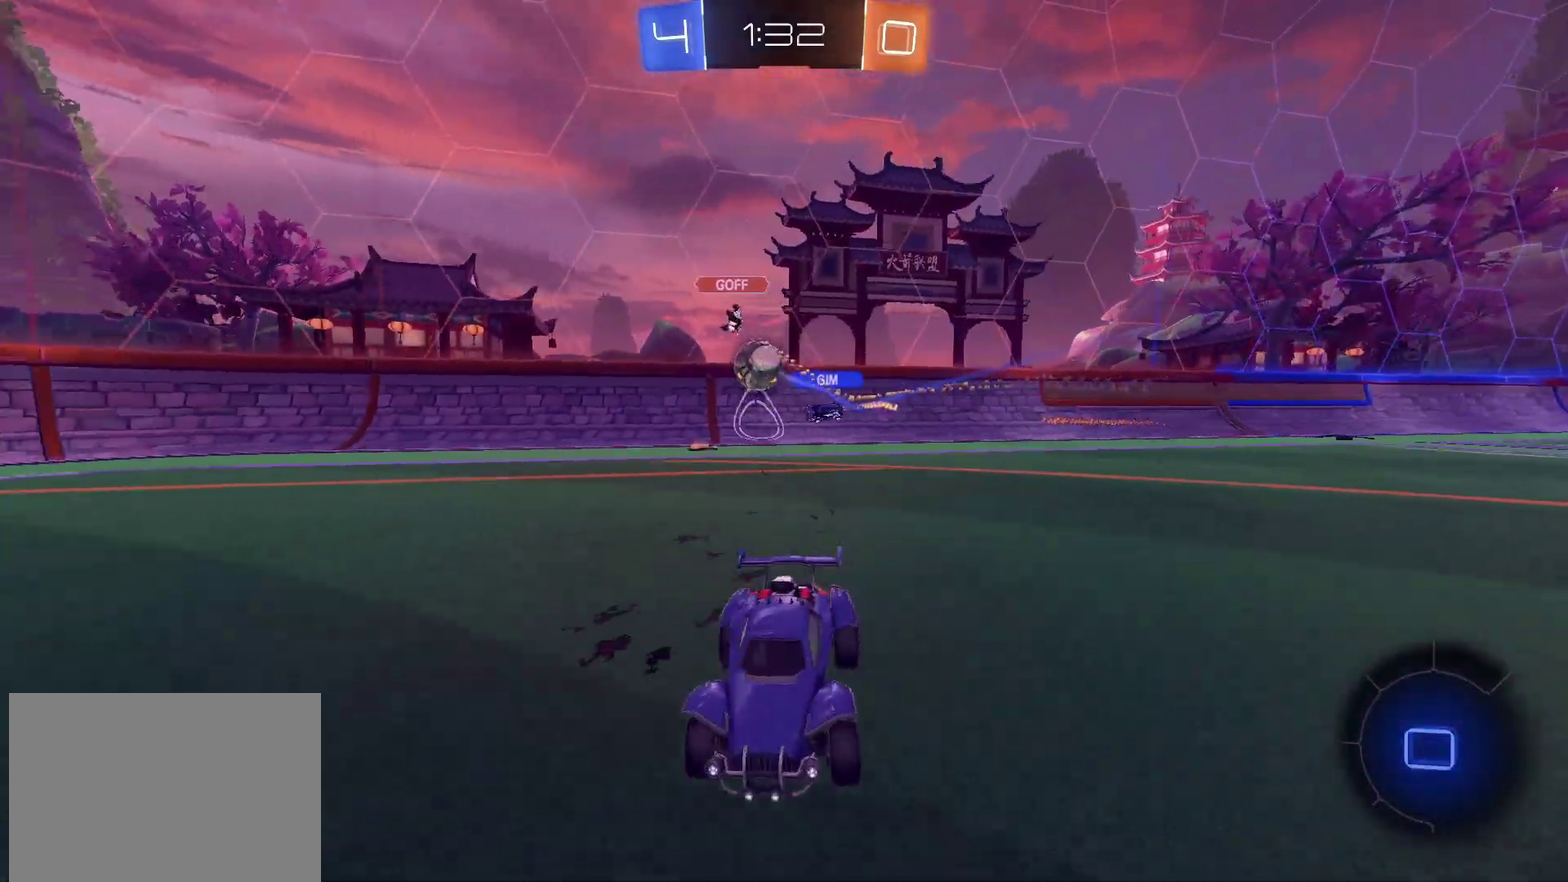
{"buttons": ["CROSS", "R2"], "left_stick": "center", "right_stick": "center"}
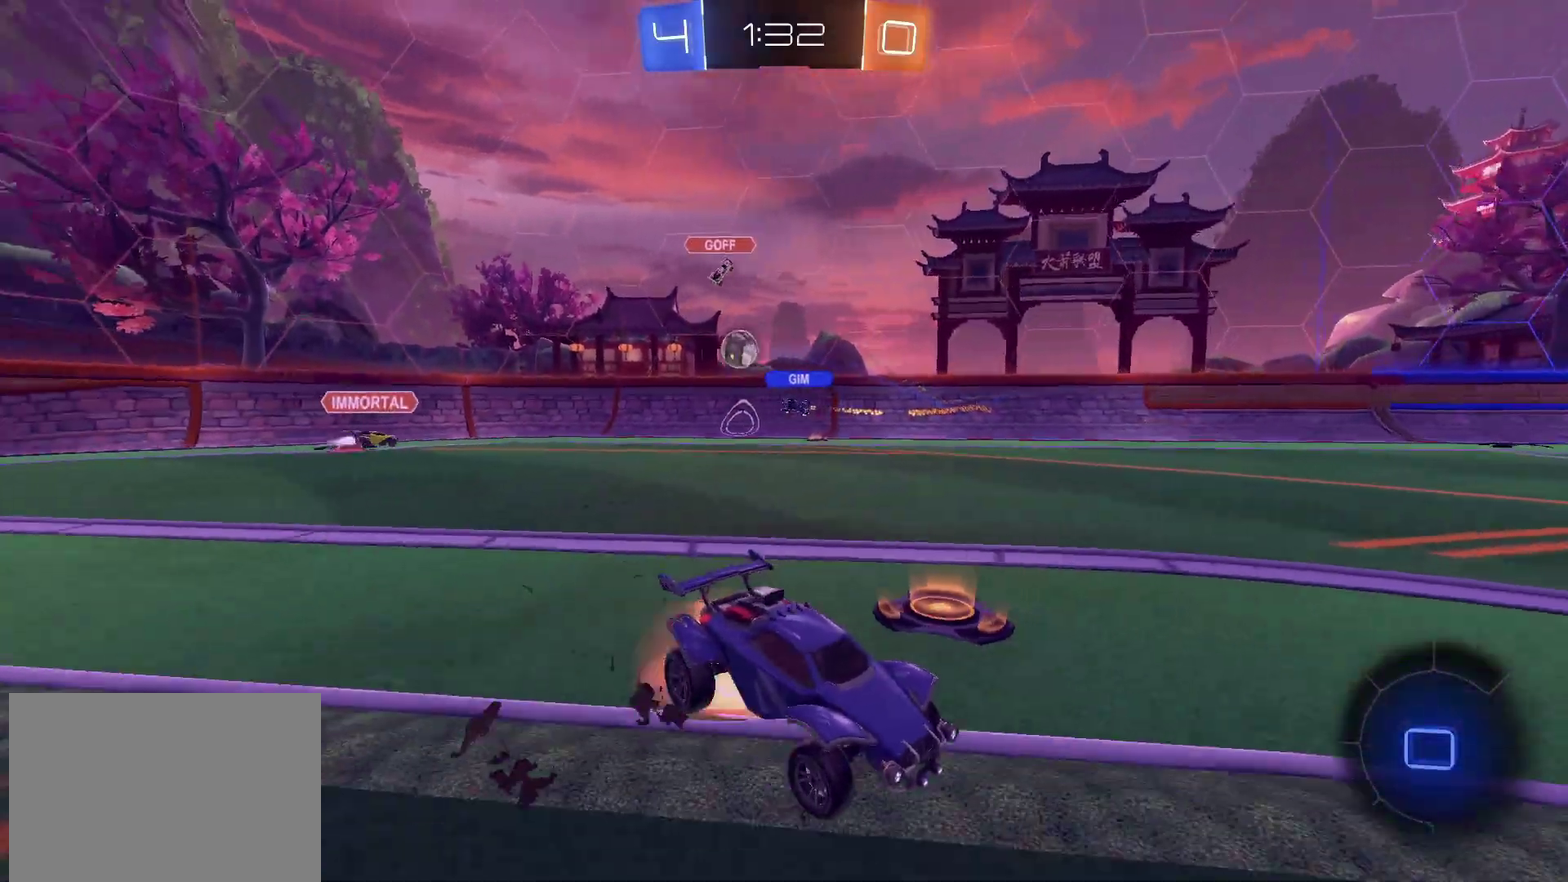
{"buttons": ["CIRCLE", "R2"], "left_stick": "down-right", "right_stick": "center"}
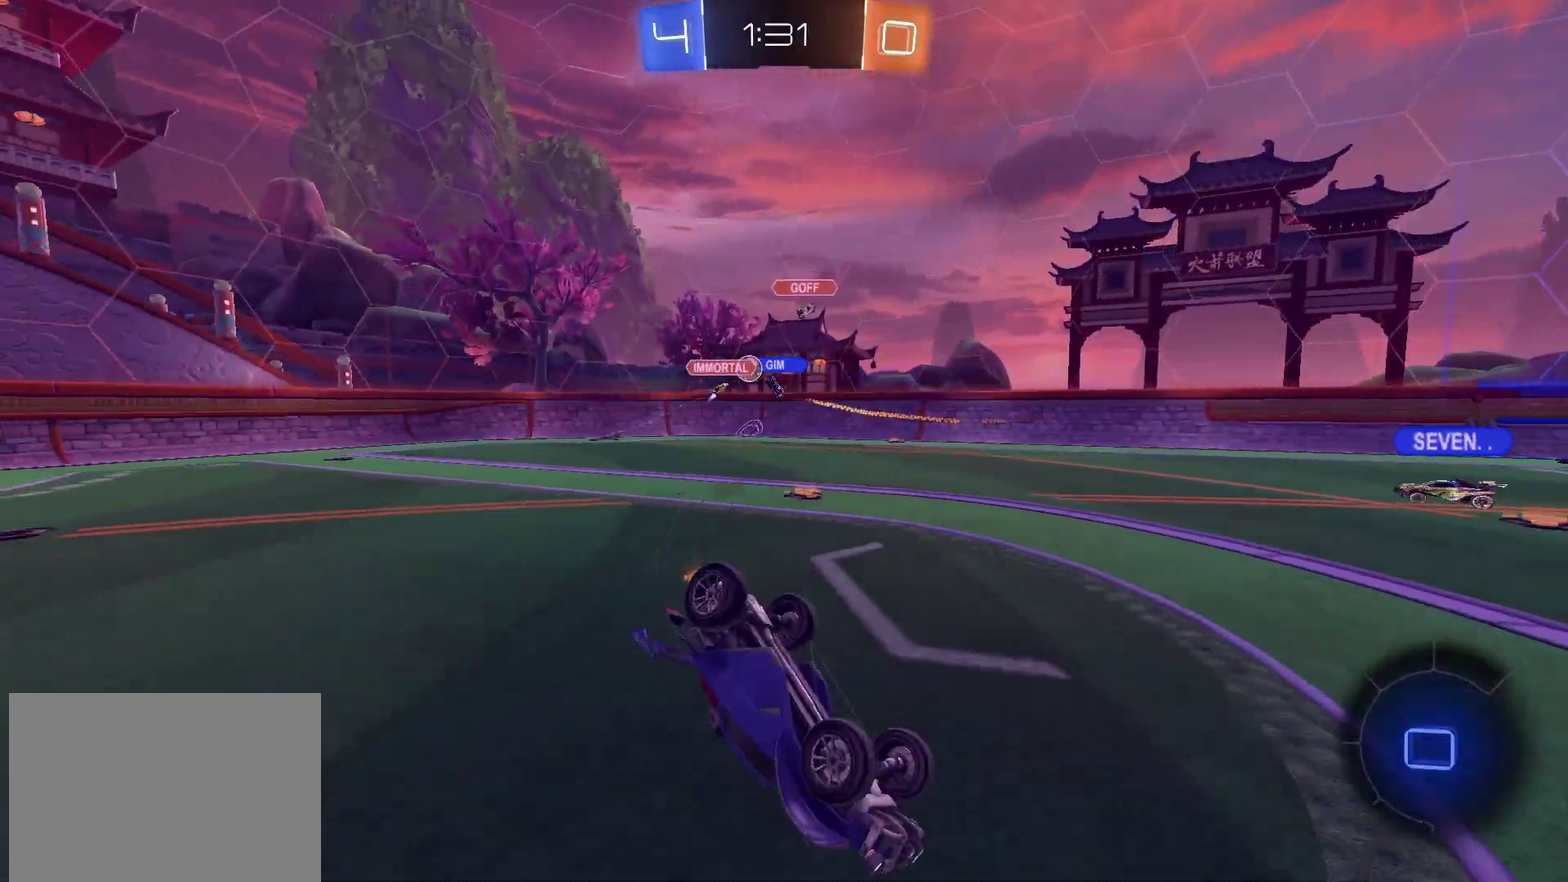
{"buttons": ["R2"], "left_stick": "down-right", "right_stick": "center", "events": [[100, "CIRCLE", "up"], [333, "TRIANGLE", "down"], [467, "TRIANGLE", "up"]]}
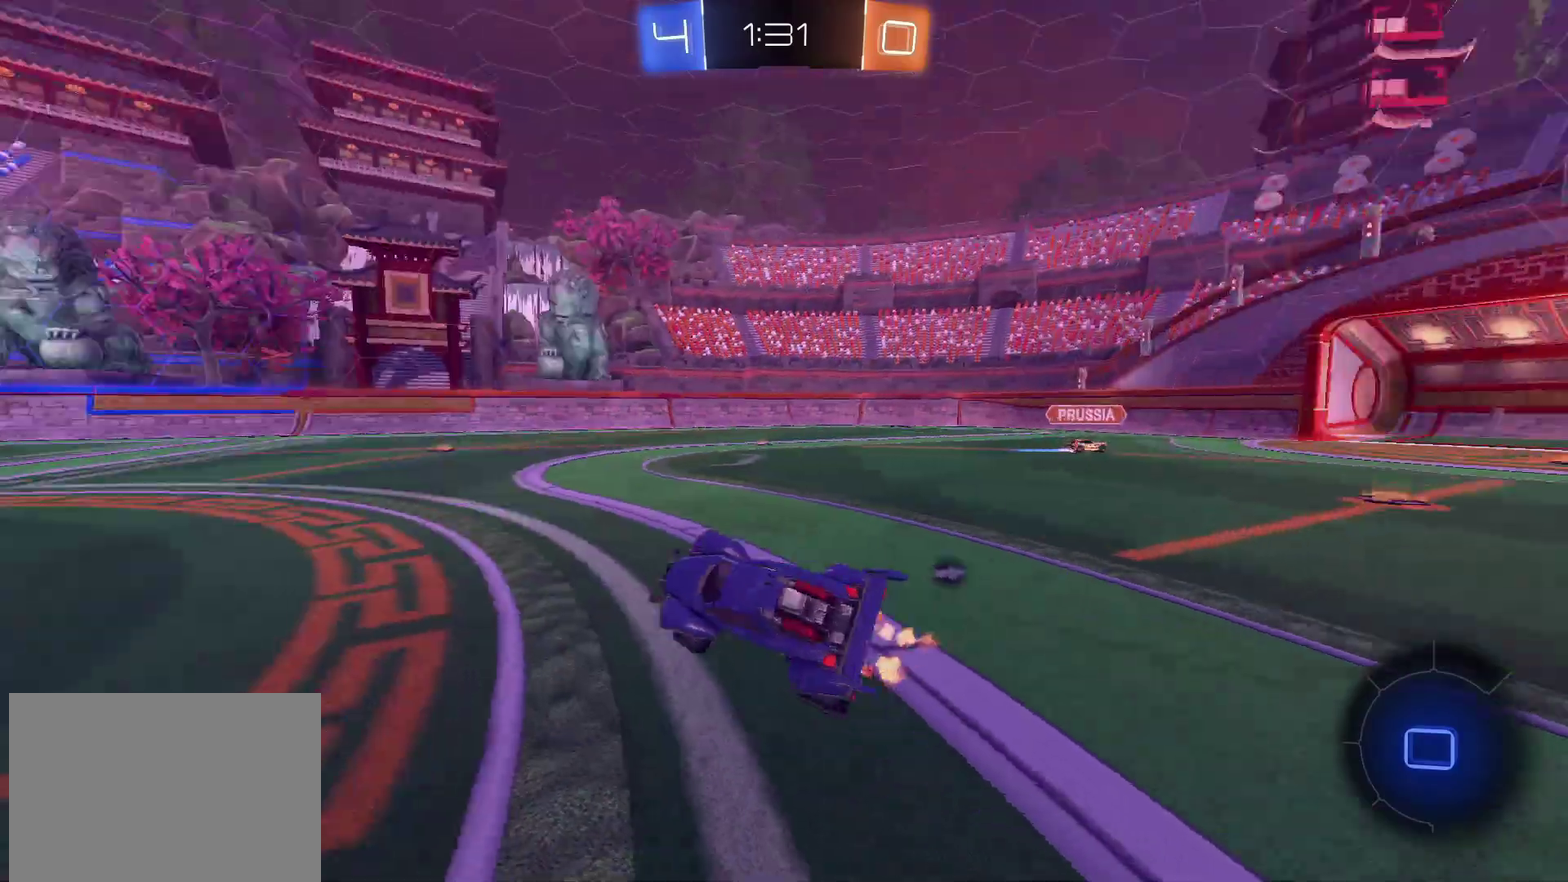
{"buttons": ["R2"], "left_stick": "up-left", "right_stick": "center"}
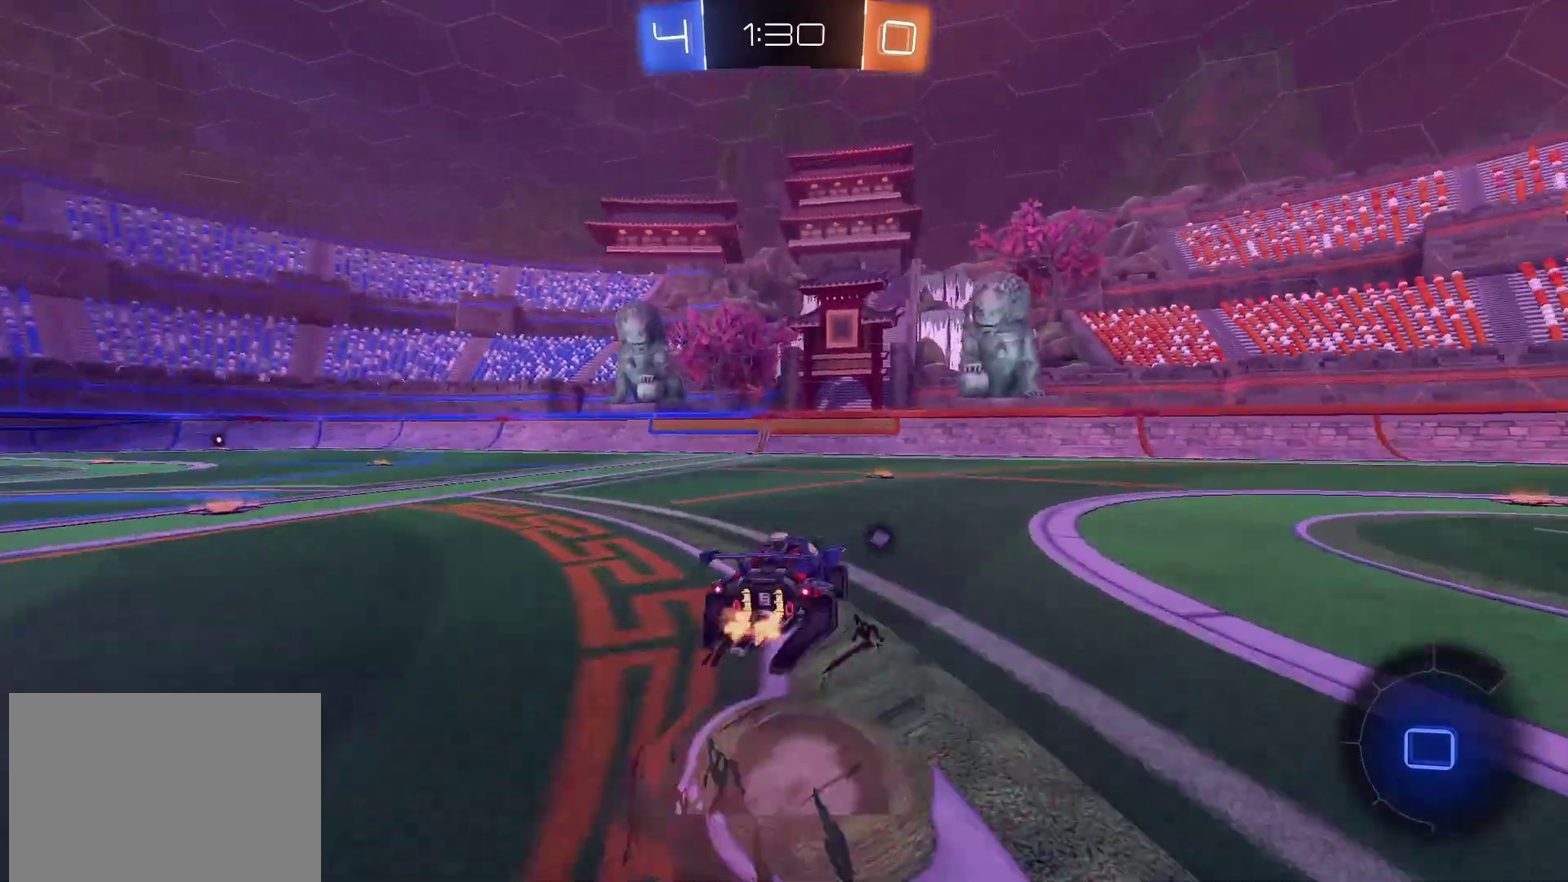
{"buttons": ["R2"], "left_stick": "down-left", "right_stick": "center"}
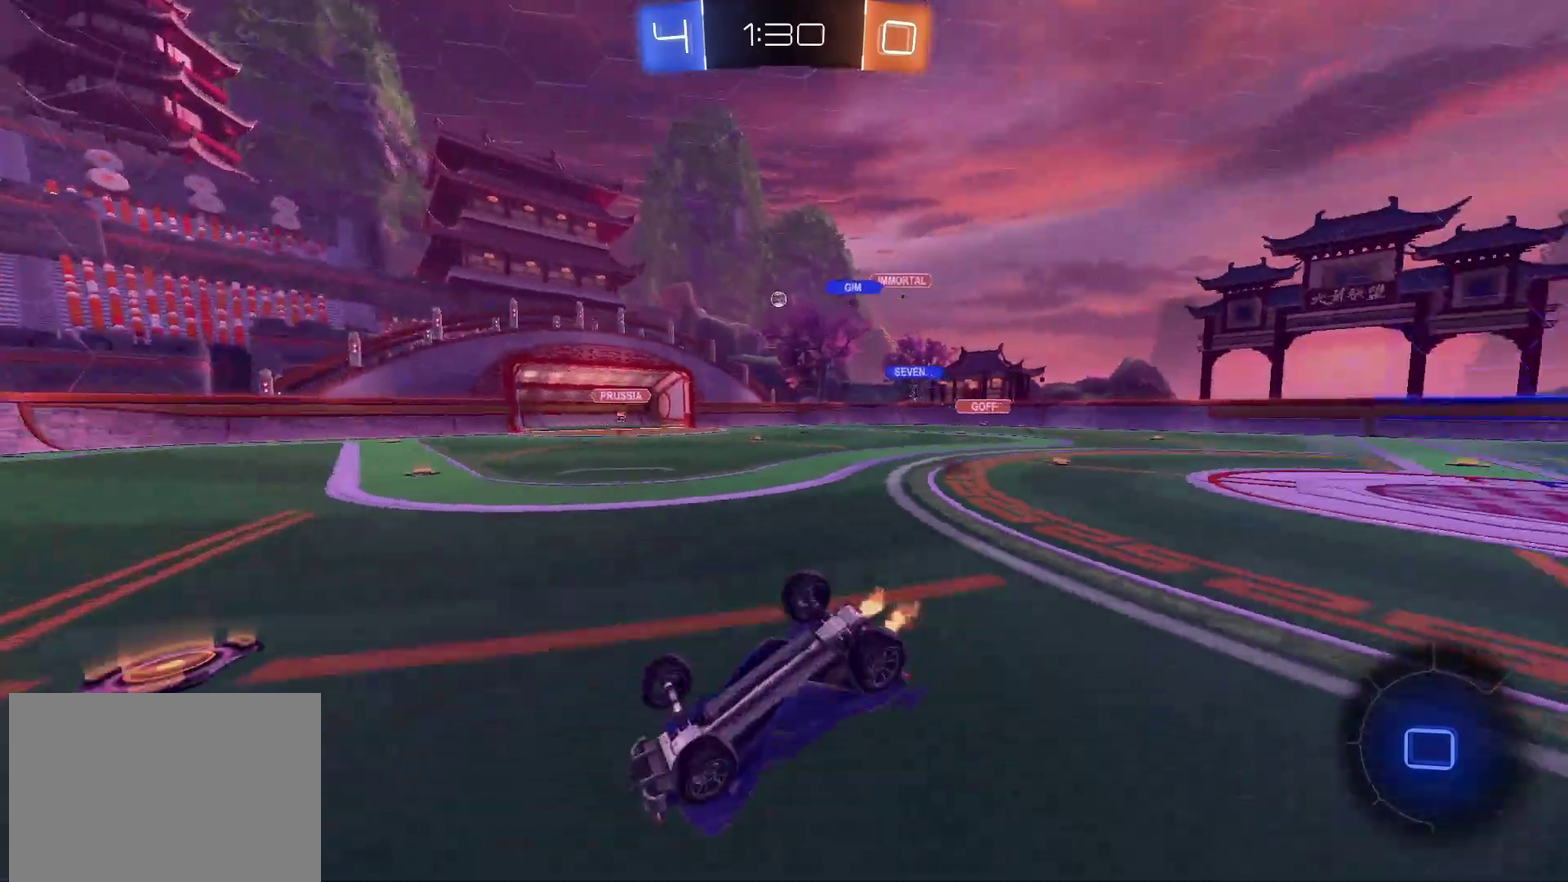
{"buttons": ["R2"], "left_stick": "left", "right_stick": "center", "events": [[417, "left_stick", "left"]]}